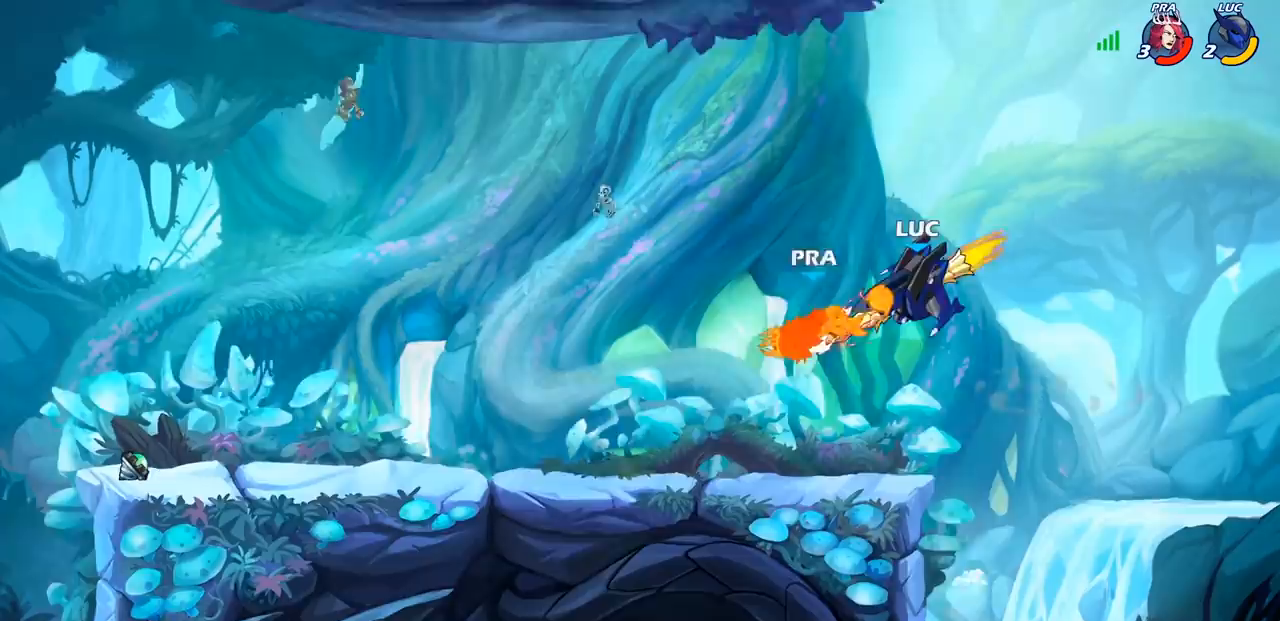
Gameplay with a controller (PlayStation layout); each line is a JSON object with the inputs held at the frame after it. "events" lists button and stick changes between this image and that frame as [ms after this image, input, new state], when the widget could be followed in between.
{"buttons": [], "left_stick": "center", "right_stick": "center", "events": []}
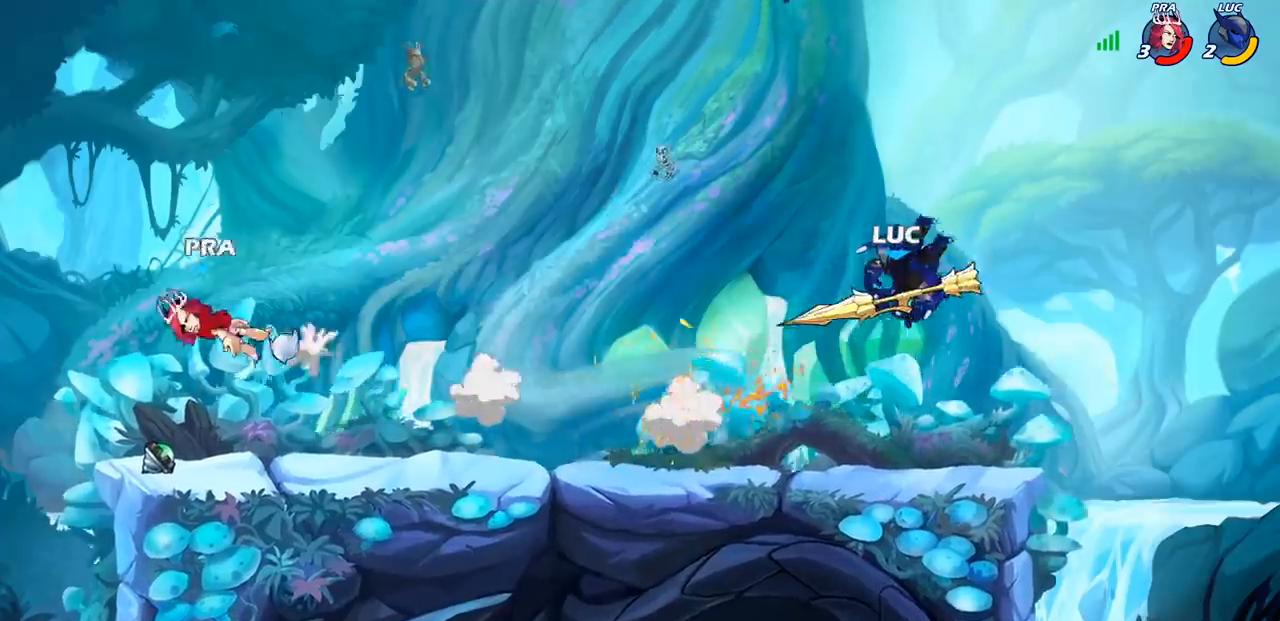
{"buttons": [], "left_stick": "left", "right_stick": "center", "events": [[17, "left_stick", "left"], [150, "R2", "down"], [333, "R2", "up"], [450, "R1", "down"], [500, "R1", "up"]]}
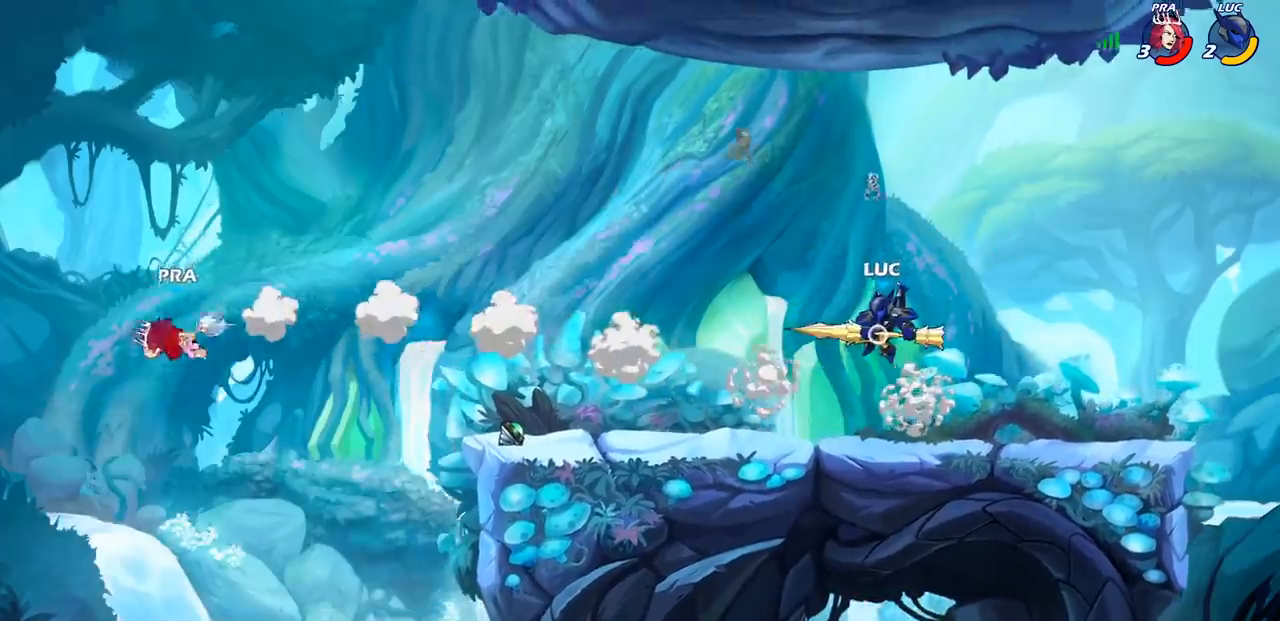
{"buttons": ["R2"], "left_stick": "left", "right_stick": "center", "events": [[83, "left_stick", "center"], [367, "left_stick", "left"], [450, "R2", "down"]]}
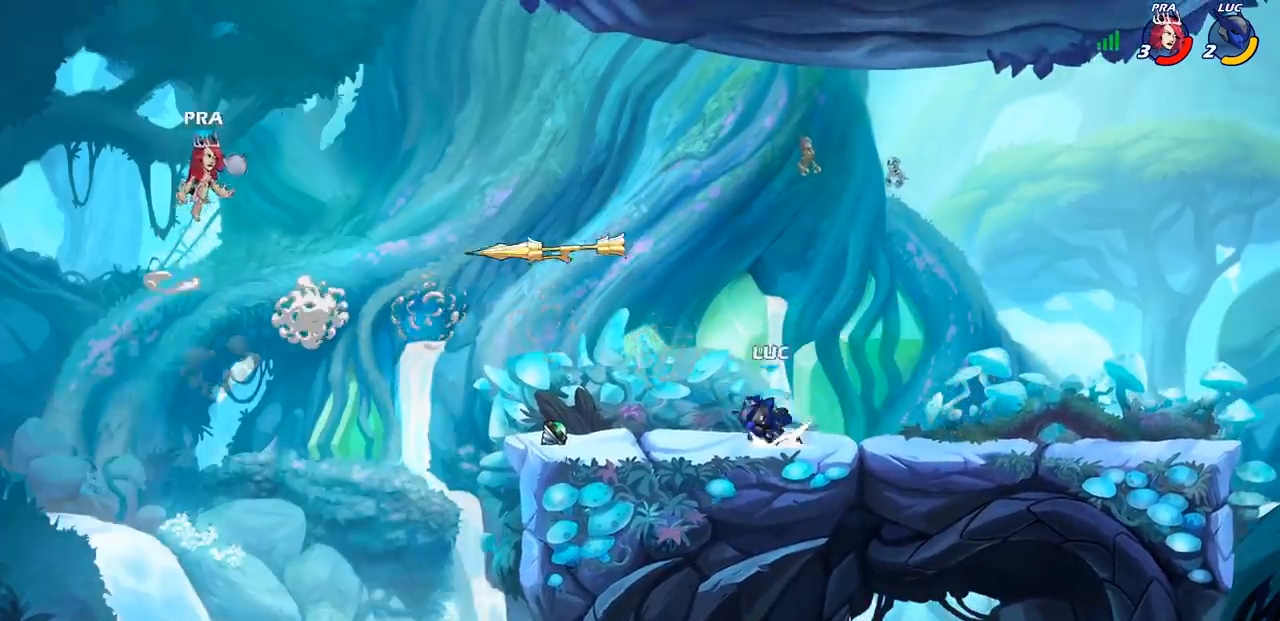
{"buttons": [], "left_stick": "right", "right_stick": "center", "events": [[117, "R2", "up"], [300, "CROSS", "down"], [300, "R1", "down"], [300, "left_stick", "right"], [433, "CROSS", "up"], [433, "R1", "up"]]}
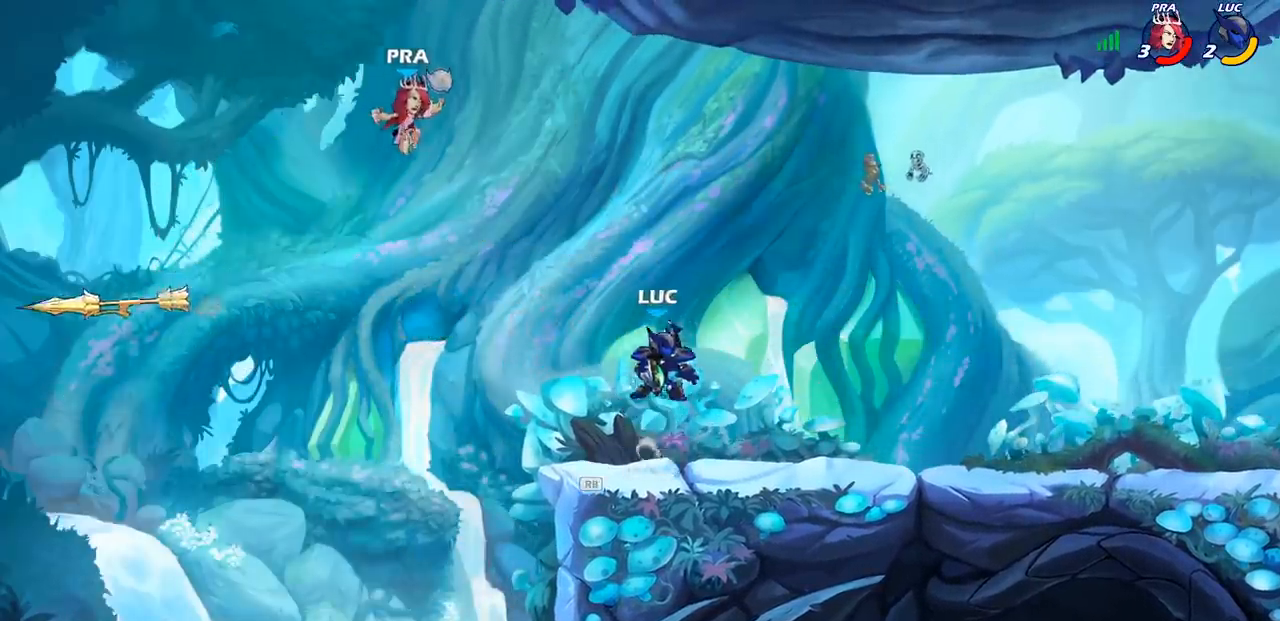
{"buttons": [], "left_stick": "center", "right_stick": "center", "events": [[50, "left_stick", "up"], [167, "CIRCLE", "down"], [217, "CIRCLE", "up"], [300, "left_stick", "center"]]}
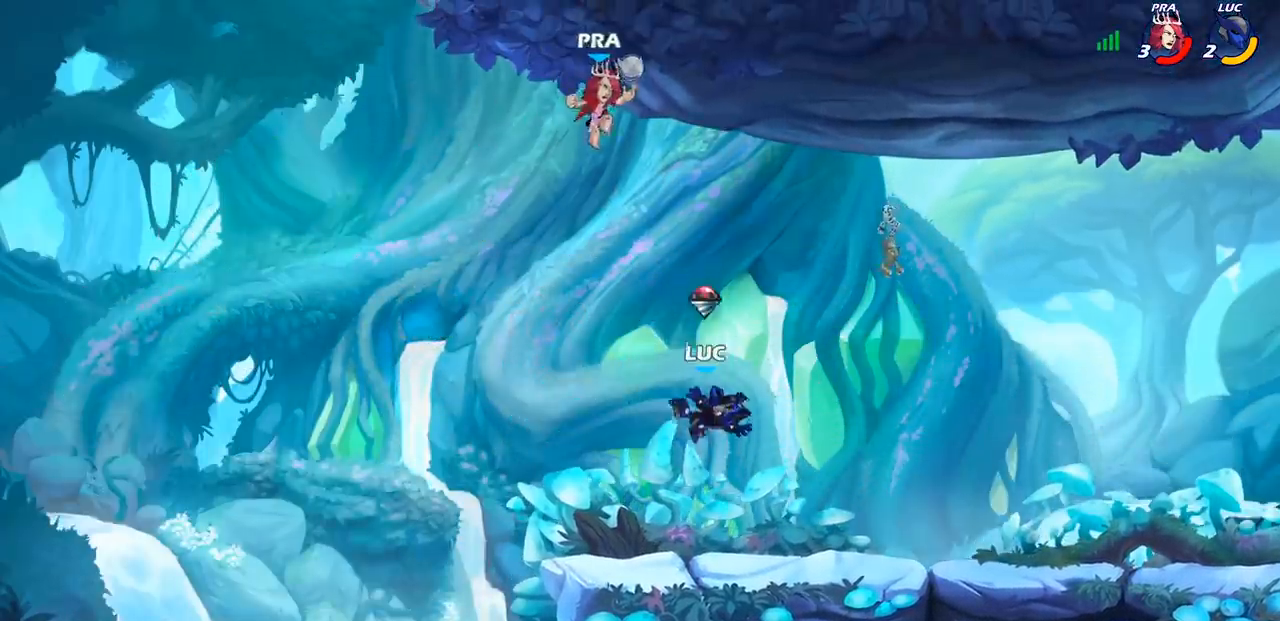
{"buttons": [], "left_stick": "right", "right_stick": "center", "events": [[33, "left_stick", "left"], [117, "left_stick", "down-left"], [333, "left_stick", "right"]]}
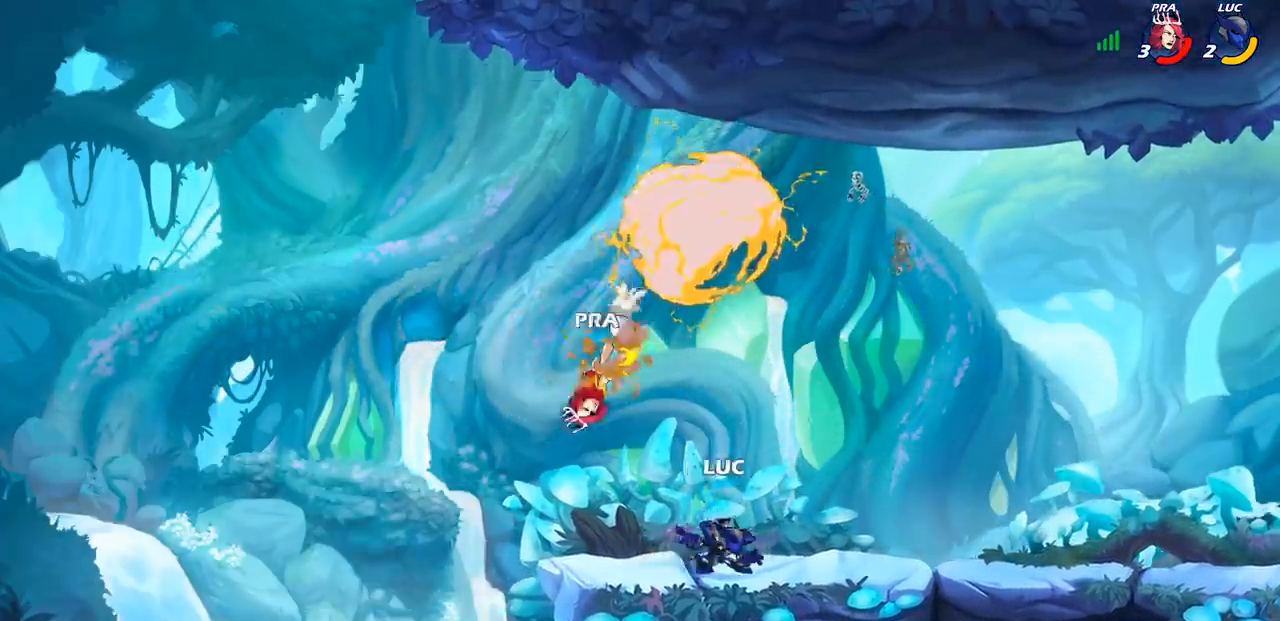
{"buttons": [], "left_stick": "center", "right_stick": "center", "events": [[17, "left_stick", "up-left"], [250, "CROSS", "down"], [317, "left_stick", "center"], [333, "CIRCLE", "down"], [367, "CROSS", "up"], [383, "left_stick", "right"], [433, "CIRCLE", "up"], [483, "left_stick", "center"]]}
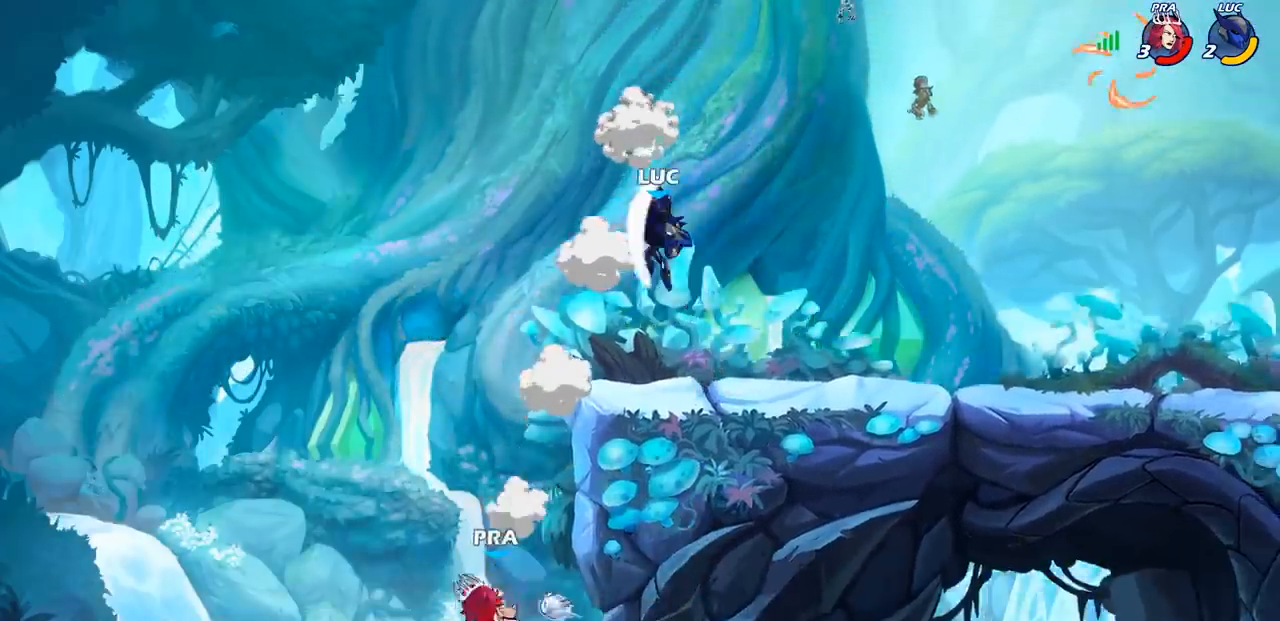
{"buttons": [], "left_stick": "down-left", "right_stick": "center", "events": [[367, "left_stick", "left"], [467, "left_stick", "down-left"]]}
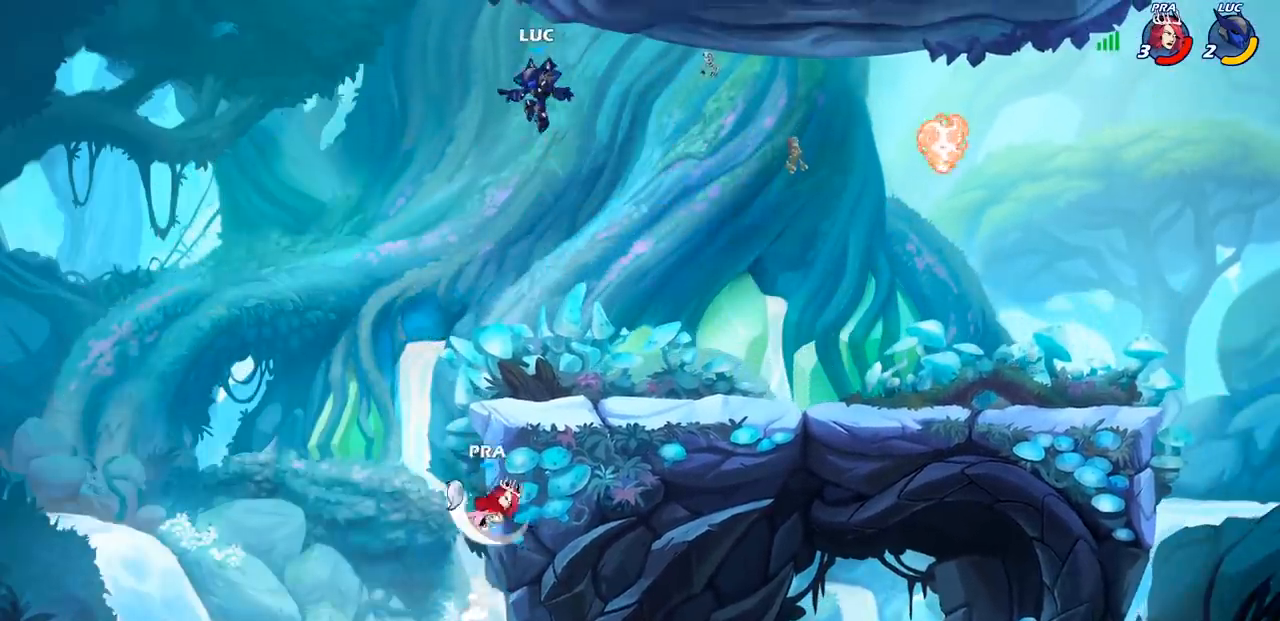
{"buttons": ["CIRCLE"], "left_stick": "down-left", "right_stick": "center", "events": [[300, "CIRCLE", "down"]]}
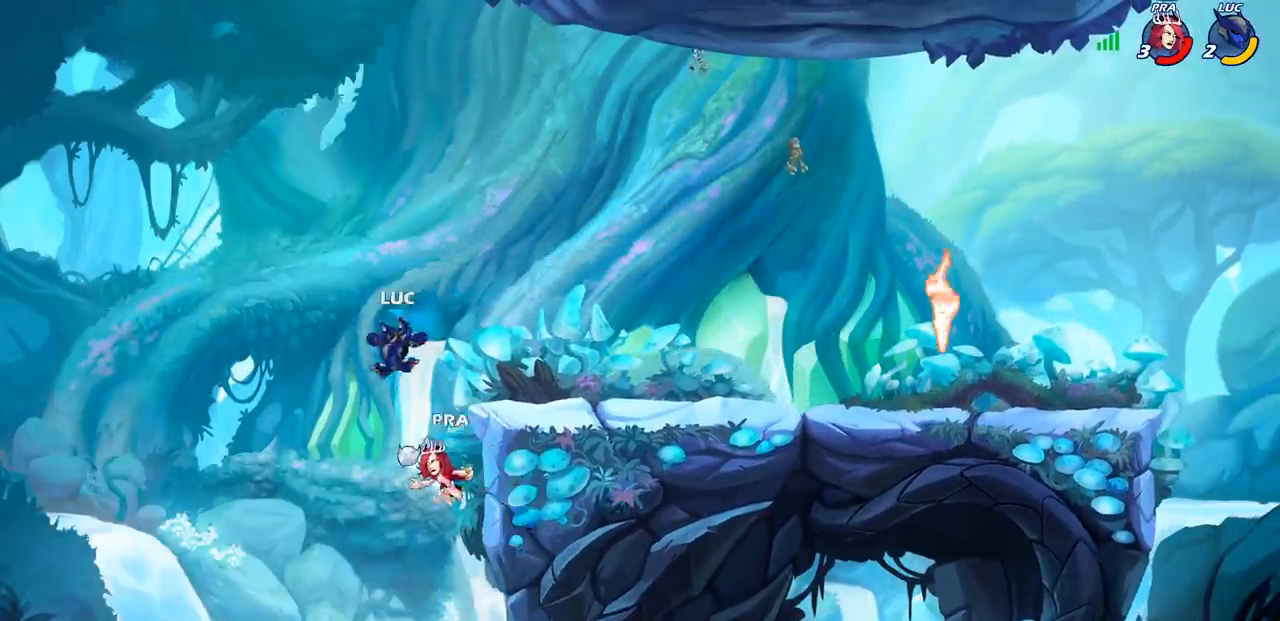
{"buttons": [], "left_stick": "center", "right_stick": "center", "events": [[367, "CIRCLE", "up"], [417, "left_stick", "center"]]}
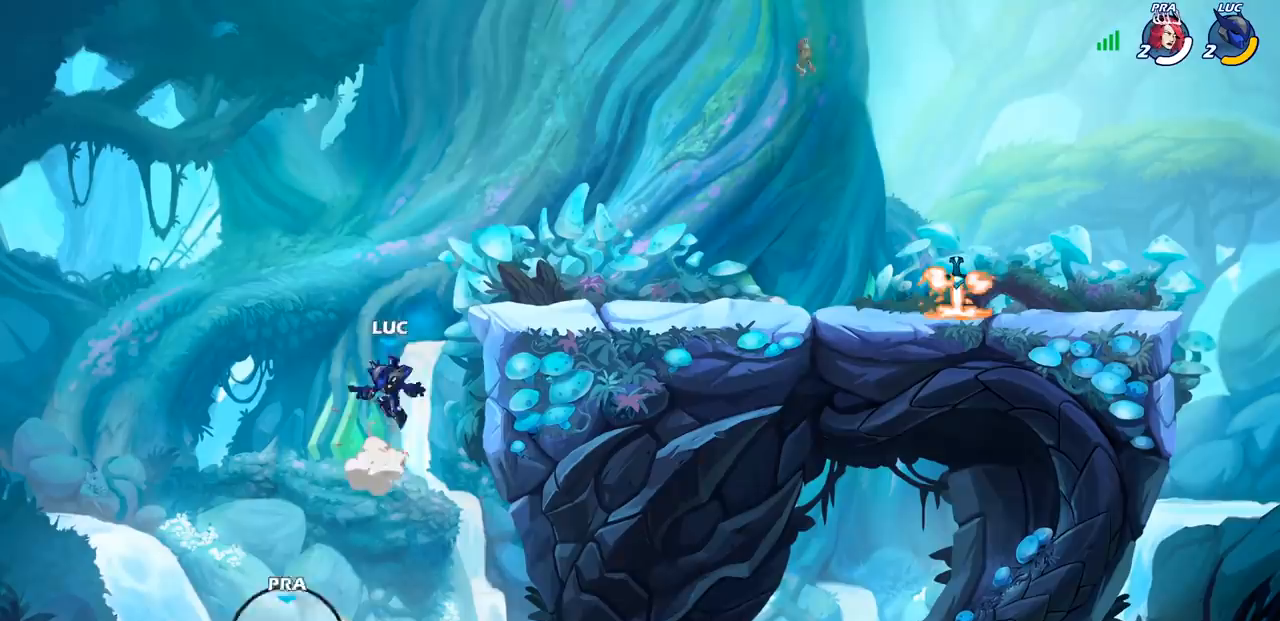
{"buttons": [], "left_stick": "down-right", "right_stick": "center", "events": [[33, "CROSS", "down"], [50, "left_stick", "right"], [283, "CROSS", "up"], [450, "left_stick", "down-right"]]}
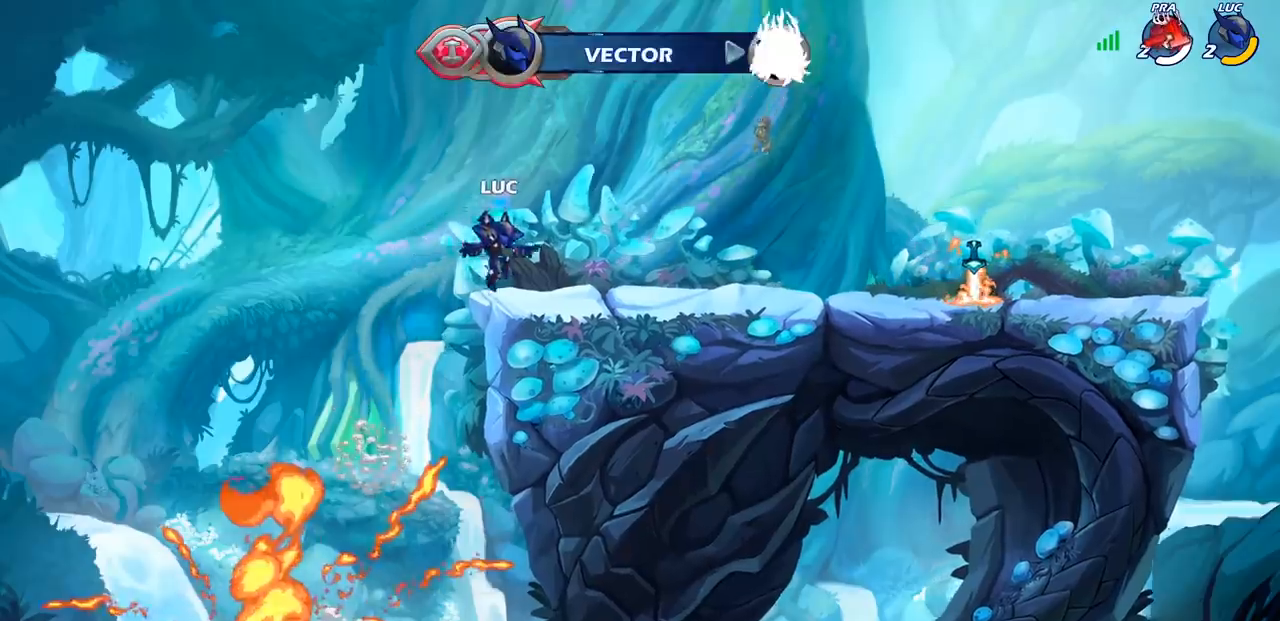
{"buttons": [], "left_stick": "down-right", "right_stick": "center", "events": [[100, "left_stick", "right"], [183, "R2", "down"], [217, "CROSS", "down"], [333, "CROSS", "up"], [333, "R2", "up"], [450, "left_stick", "down-right"]]}
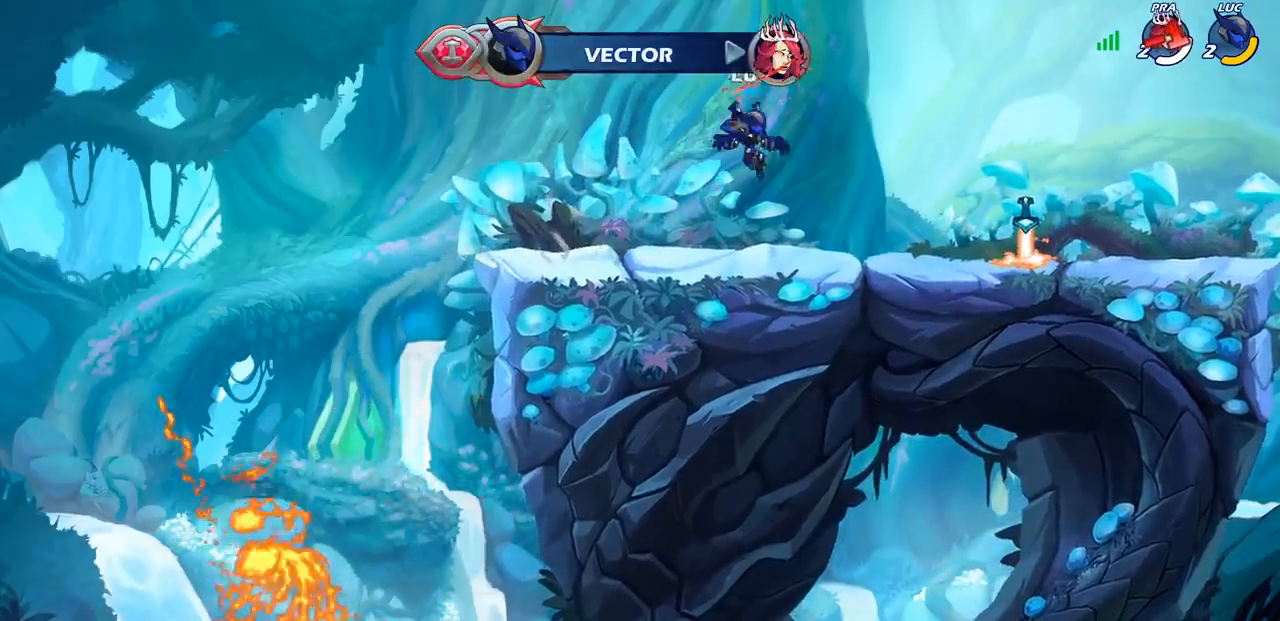
{"buttons": ["R1"], "left_stick": "right", "right_stick": "center", "events": [[117, "left_stick", "right"], [483, "R1", "down"]]}
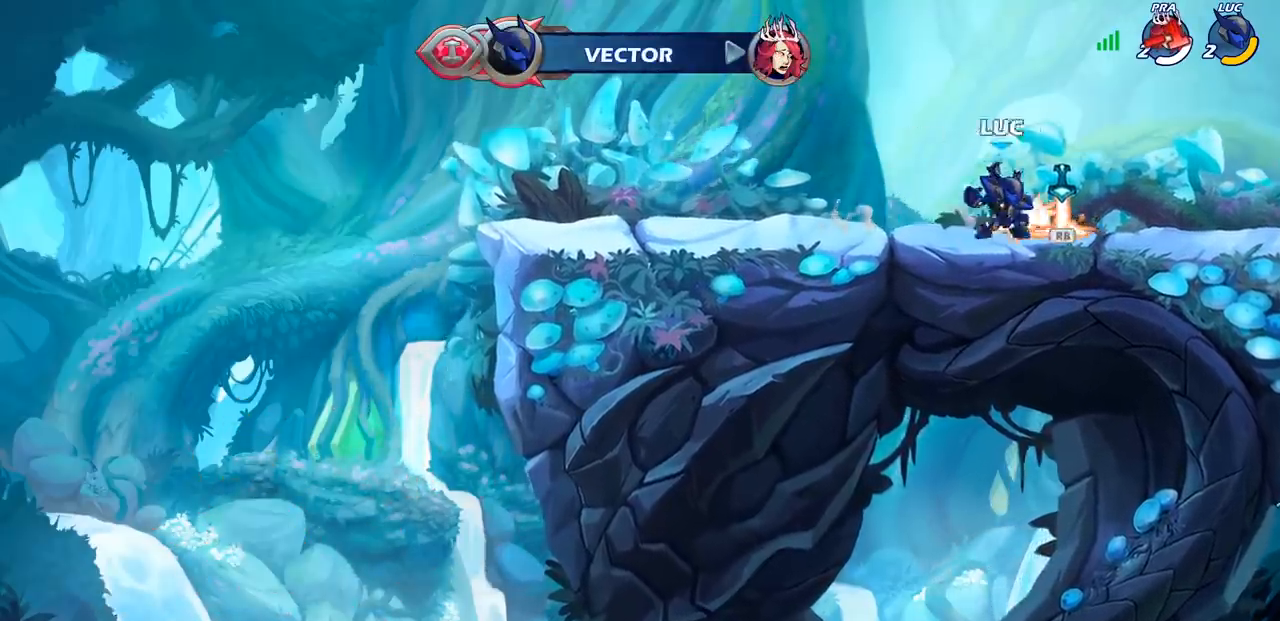
{"buttons": [], "left_stick": "left", "right_stick": "center", "events": [[33, "CROSS", "down"], [117, "left_stick", "up-left"], [133, "CROSS", "up"], [133, "R1", "up"], [167, "left_stick", "left"], [283, "R2", "down"], [317, "CIRCLE", "down"], [417, "R2", "up"], [433, "CIRCLE", "up"]]}
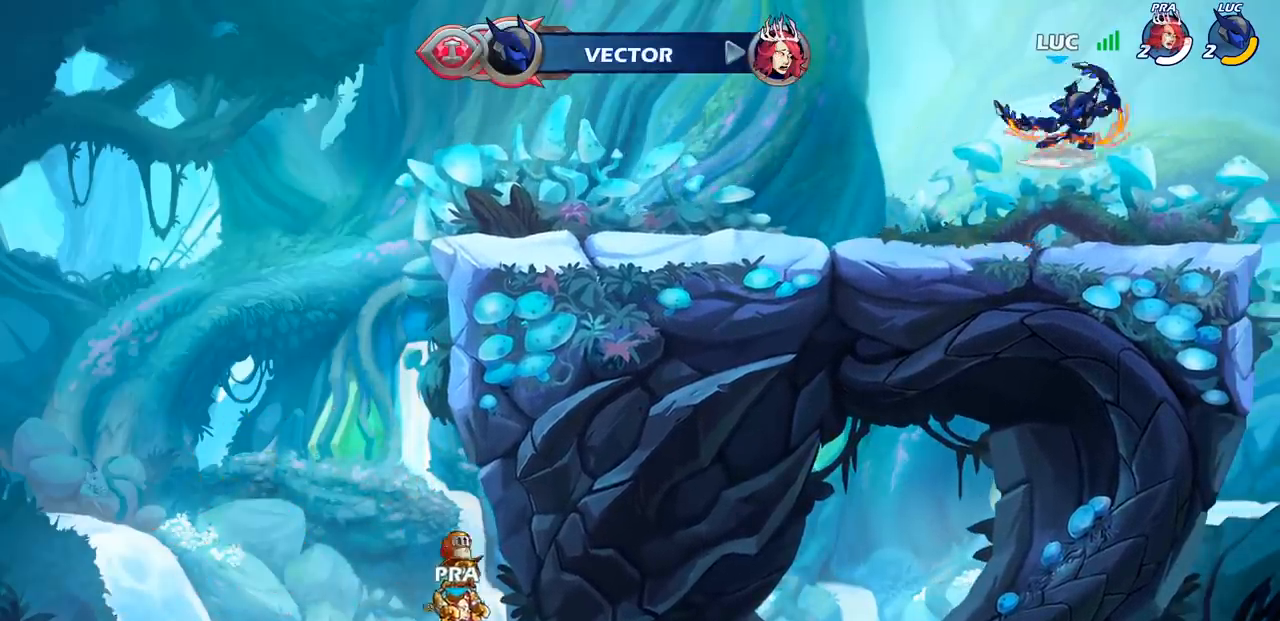
{"buttons": [], "left_stick": "center", "right_stick": "center", "events": [[217, "left_stick", "center"]]}
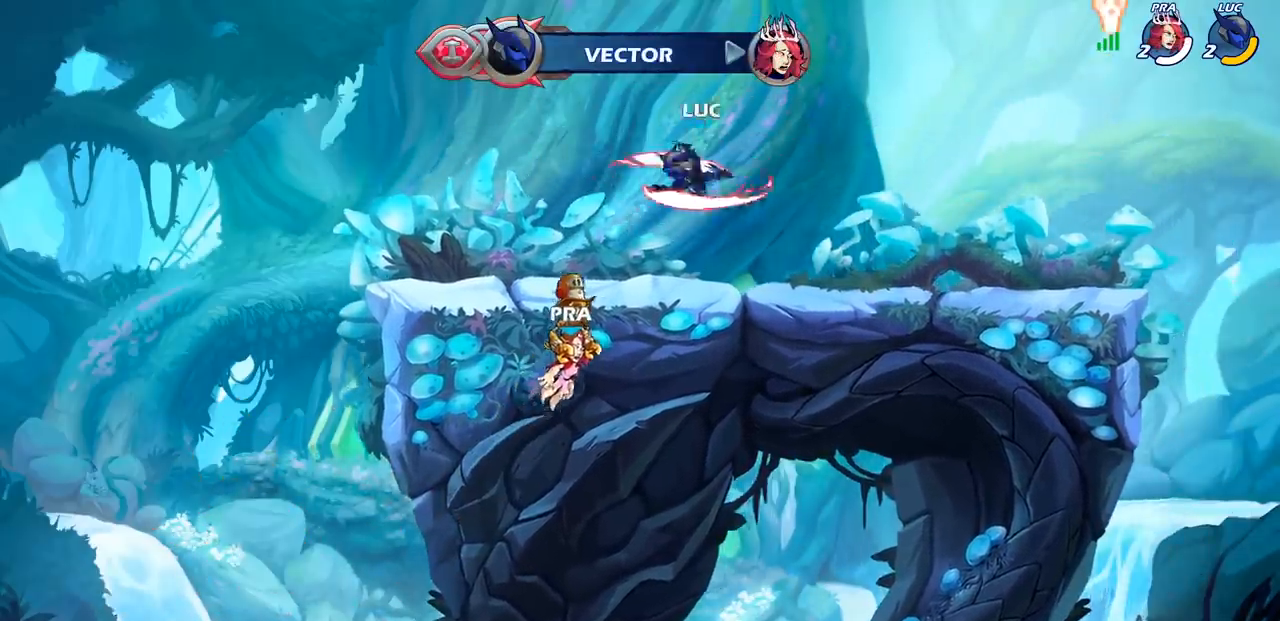
{"buttons": [], "left_stick": "down-right", "right_stick": "center", "events": [[400, "left_stick", "down-left"], [483, "left_stick", "down-right"]]}
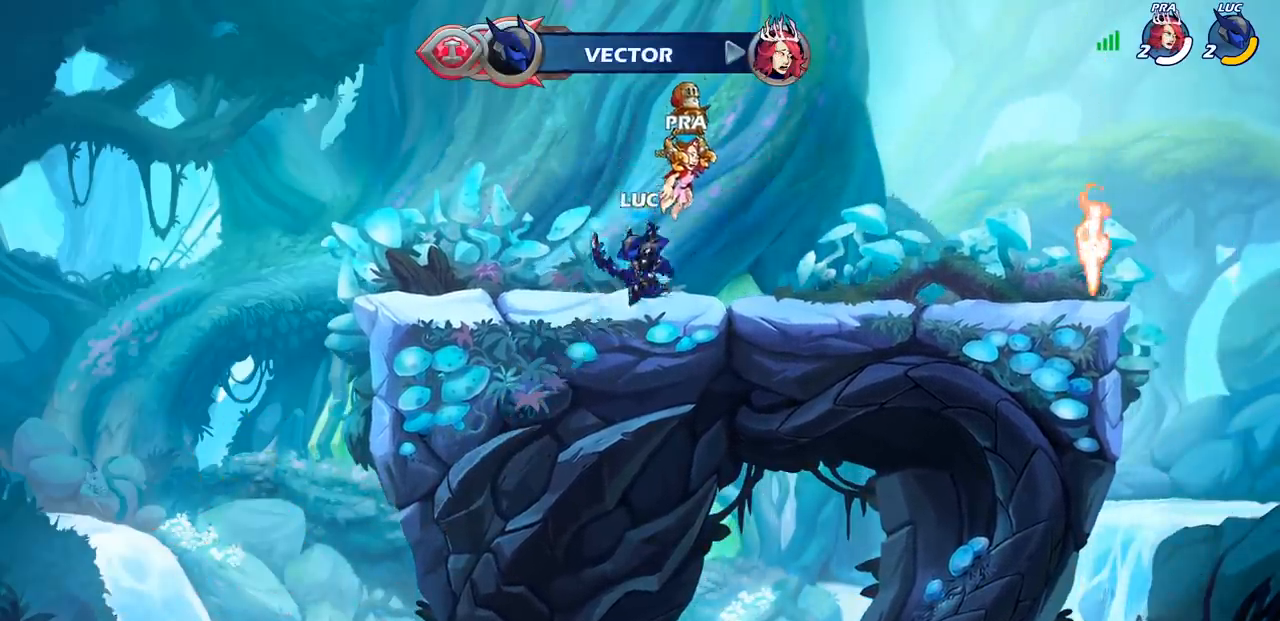
{"buttons": [], "left_stick": "up-right", "right_stick": "center", "events": [[50, "CROSS", "down"], [50, "left_stick", "right"], [133, "CROSS", "up"], [183, "left_stick", "up-right"]]}
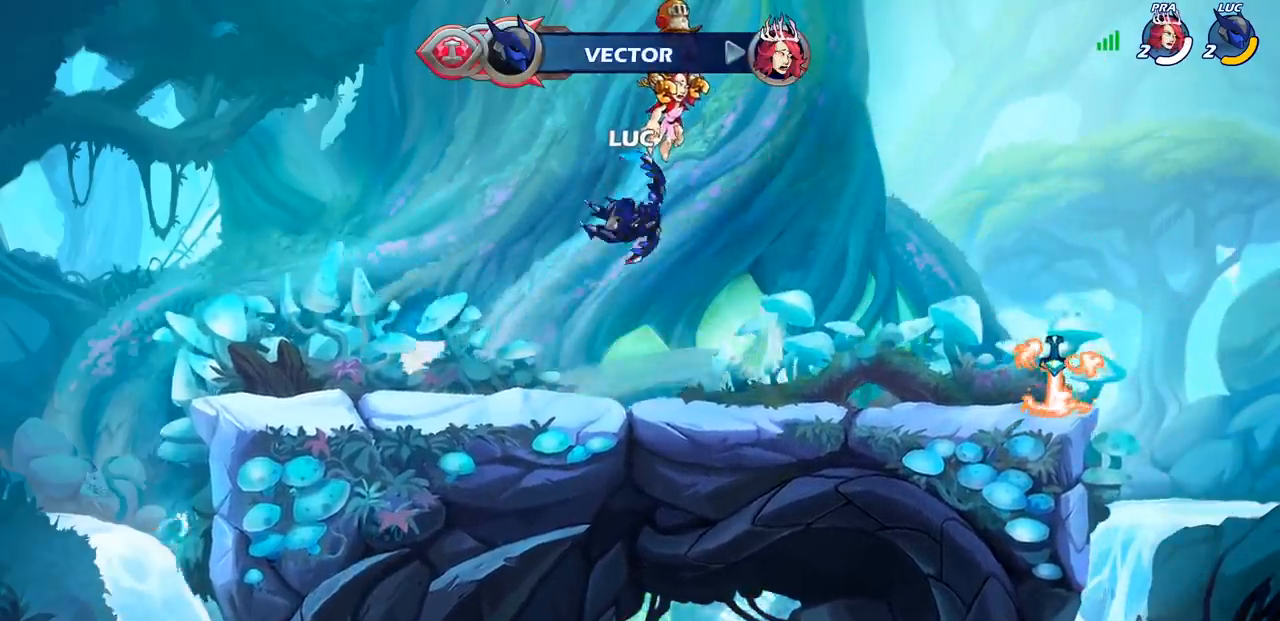
{"buttons": [], "left_stick": "center", "right_stick": "center", "events": [[117, "R1", "down"], [183, "R1", "up"], [300, "left_stick", "center"]]}
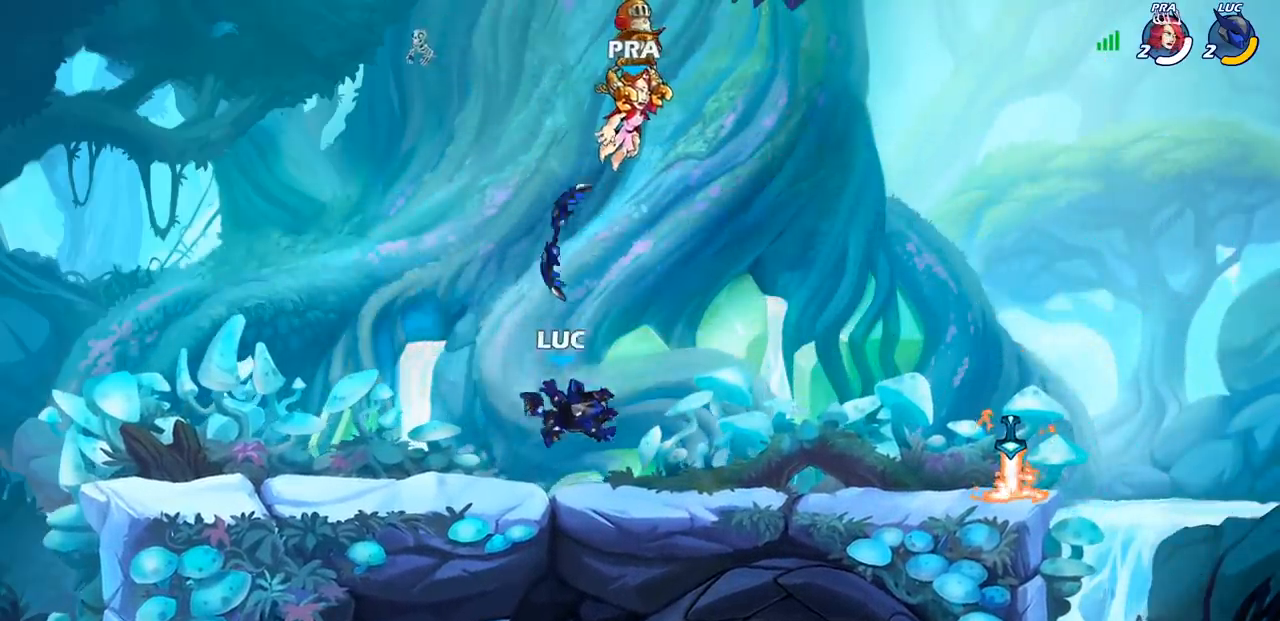
{"buttons": [], "left_stick": "center", "right_stick": "center", "events": [[83, "left_stick", "down"], [150, "CROSS", "down"], [233, "left_stick", "center"], [250, "CROSS", "up"], [350, "CROSS", "down"], [483, "CROSS", "up"]]}
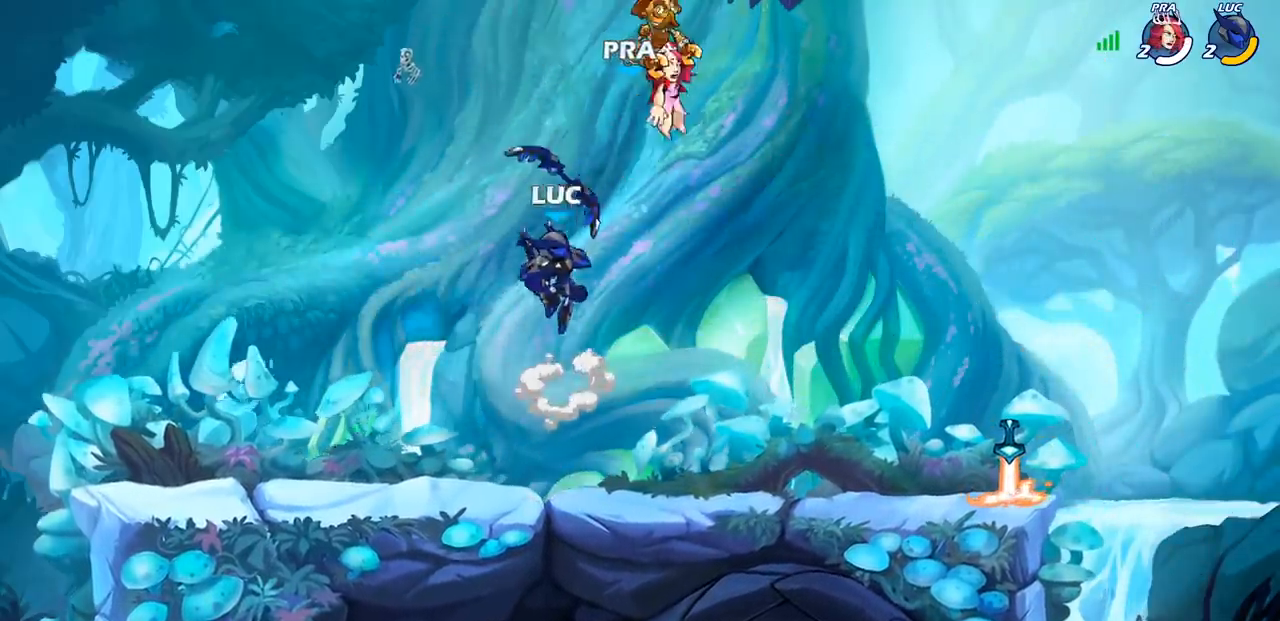
{"buttons": [], "left_stick": "down", "right_stick": "center", "events": [[83, "R1", "down"], [167, "R1", "up"], [183, "left_stick", "down"], [300, "left_stick", "down-right"], [483, "left_stick", "down"]]}
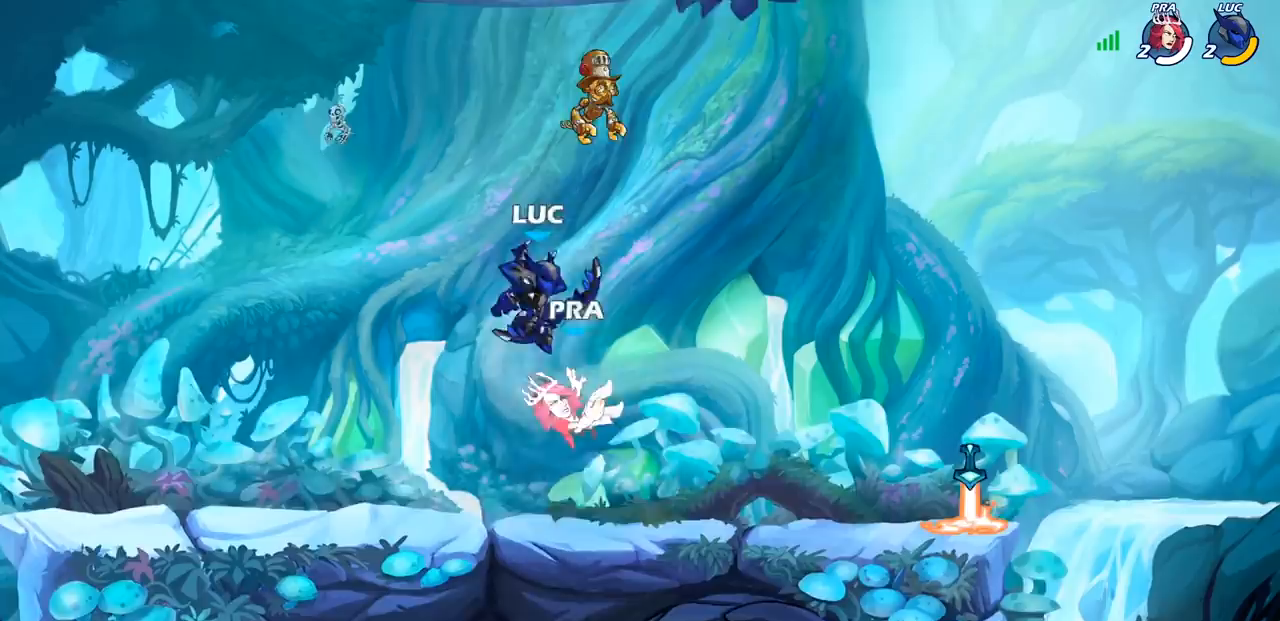
{"buttons": [], "left_stick": "left", "right_stick": "center", "events": [[33, "left_stick", "down-left"], [100, "left_stick", "left"]]}
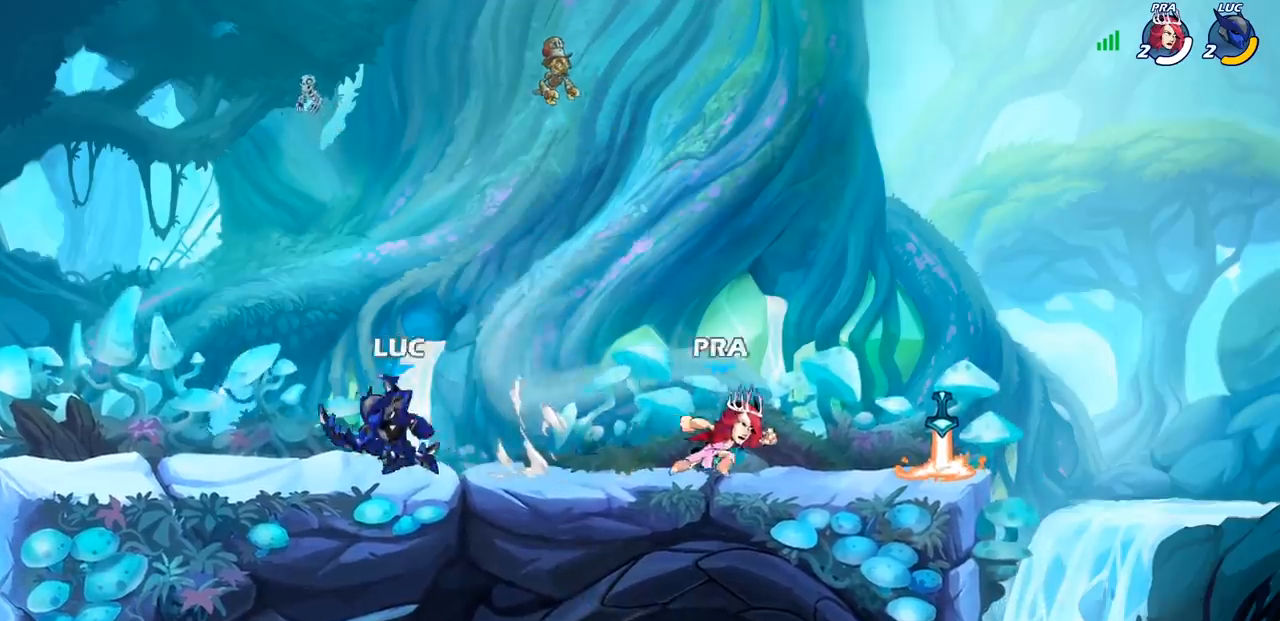
{"buttons": [], "left_stick": "left", "right_stick": "center", "events": [[133, "left_stick", "right"], [250, "R2", "down"], [317, "R2", "up"], [317, "left_stick", "left"], [400, "R2", "down"], [483, "R2", "up"]]}
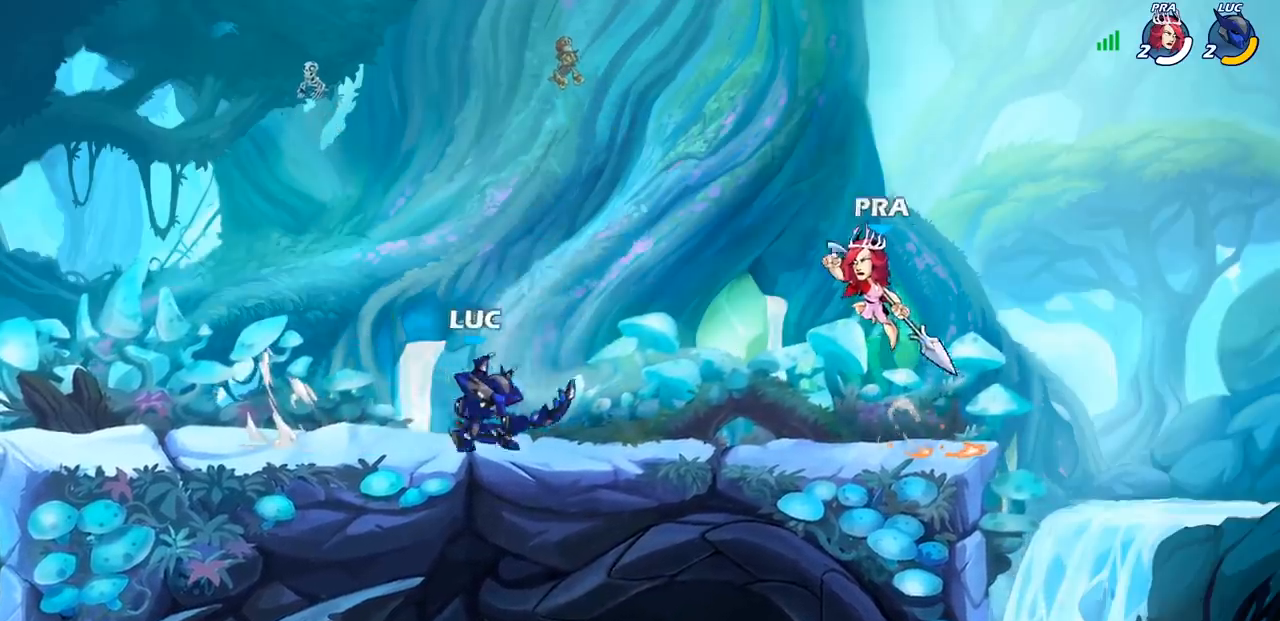
{"buttons": ["SQUARE"], "left_stick": "down", "right_stick": "center", "events": [[150, "left_stick", "center"], [317, "left_stick", "down-right"], [367, "left_stick", "down"], [467, "SQUARE", "down"]]}
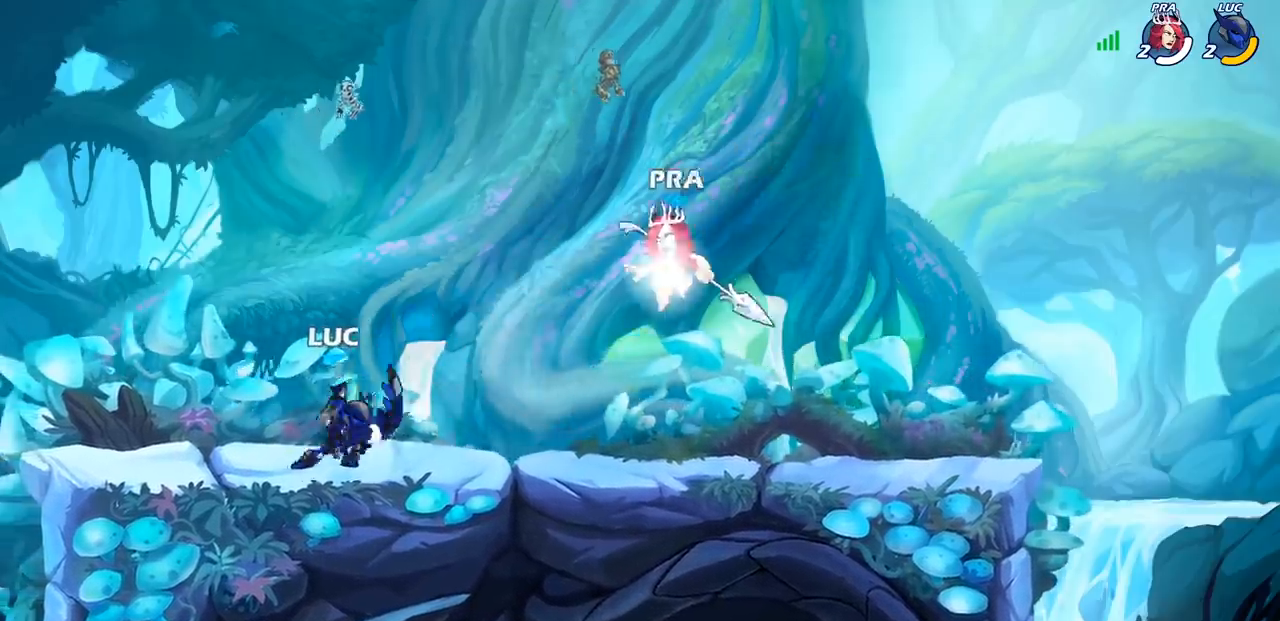
{"buttons": [], "left_stick": "right", "right_stick": "center", "events": [[50, "SQUARE", "up"], [133, "left_stick", "center"], [400, "left_stick", "right"]]}
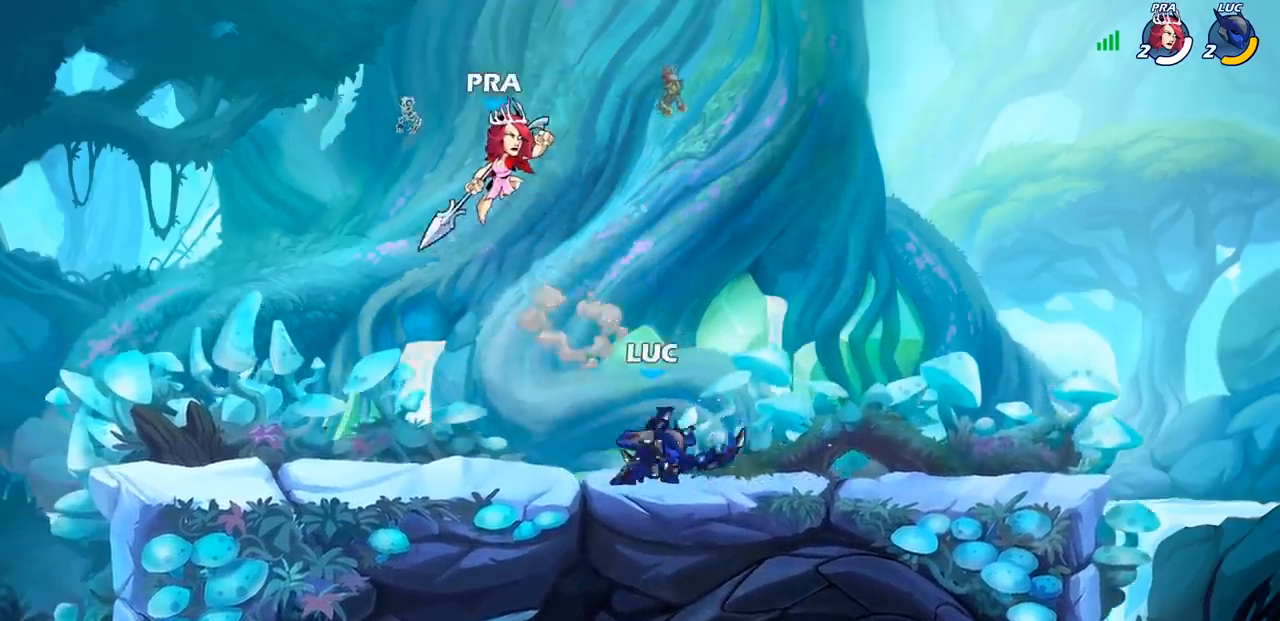
{"buttons": [], "left_stick": "down-left", "right_stick": "center", "events": [[83, "CROSS", "down"], [117, "left_stick", "up-right"], [267, "CROSS", "up"], [367, "R2", "down"], [417, "R2", "up"], [483, "left_stick", "down-left"]]}
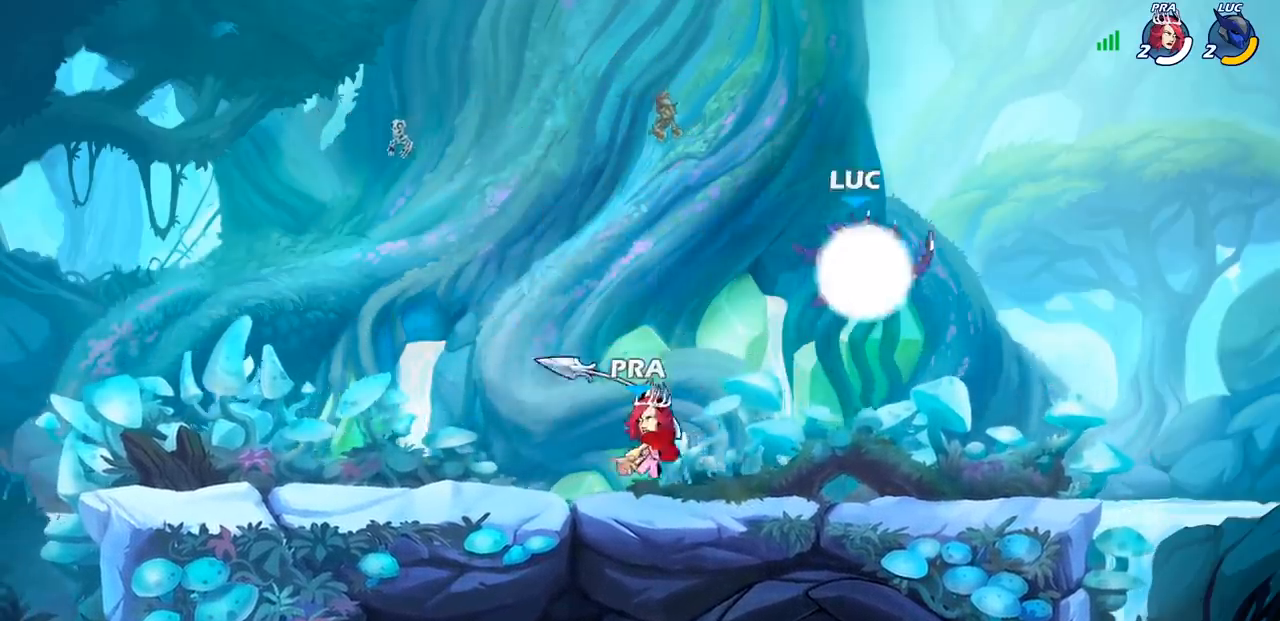
{"buttons": [], "left_stick": "right", "right_stick": "center", "events": [[217, "SQUARE", "down"], [233, "left_stick", "down"], [333, "SQUARE", "up"], [350, "left_stick", "down-right"], [450, "left_stick", "right"]]}
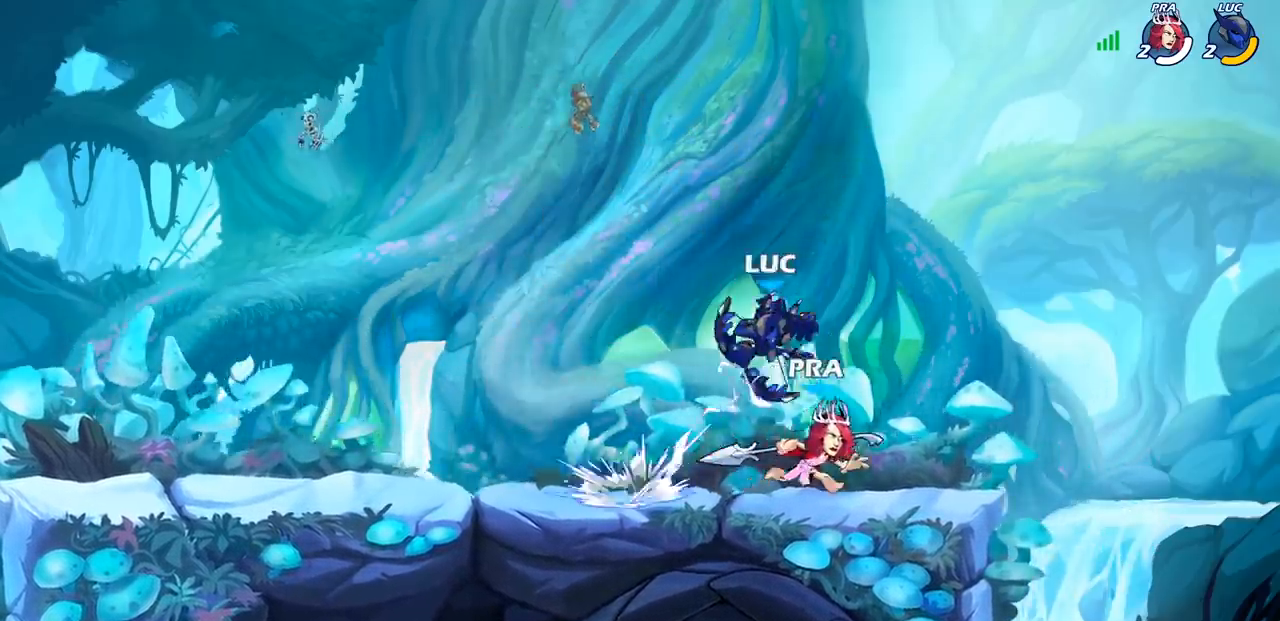
{"buttons": ["R2"], "left_stick": "up", "right_stick": "center", "events": [[300, "CROSS", "down"], [350, "R2", "down"], [433, "left_stick", "up"], [500, "CROSS", "up"]]}
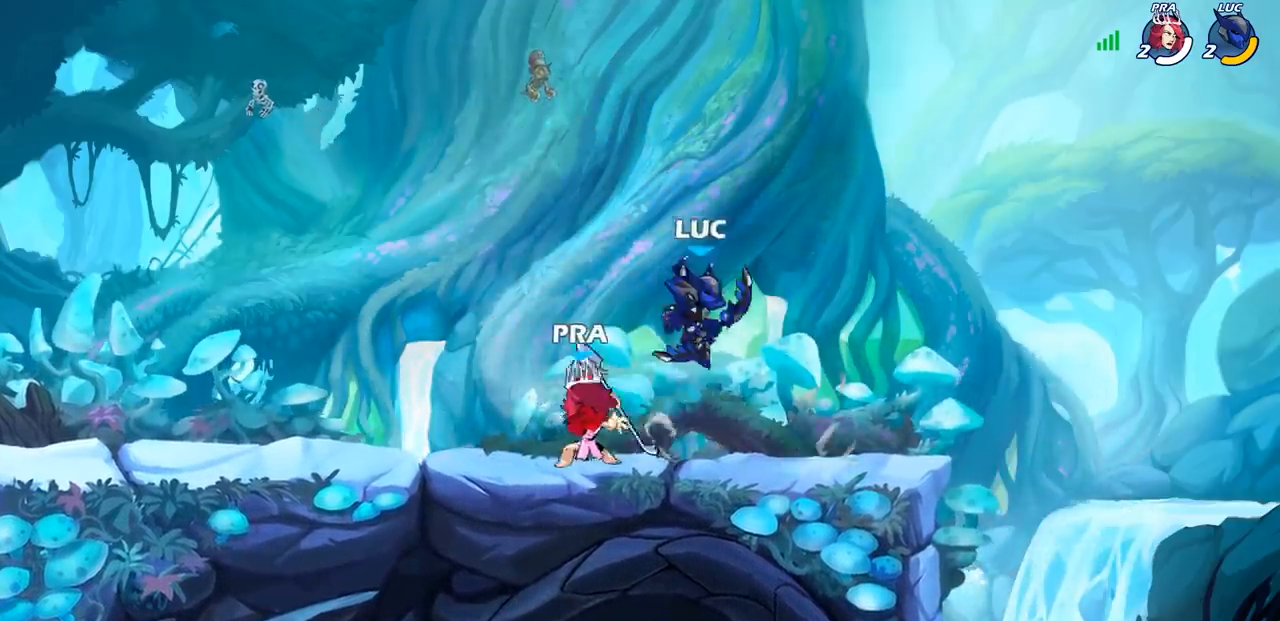
{"buttons": [], "left_stick": "left", "right_stick": "center", "events": [[17, "left_stick", "left"], [33, "R2", "up"], [400, "SQUARE", "down"], [483, "SQUARE", "up"]]}
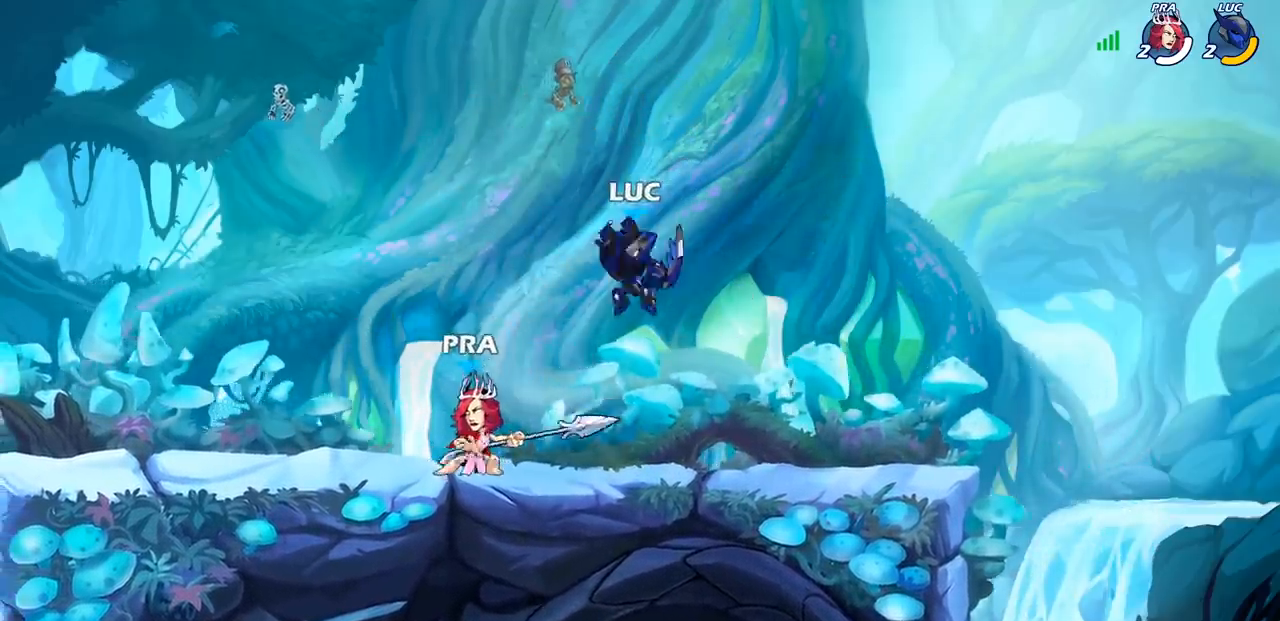
{"buttons": [], "left_stick": "center", "right_stick": "center", "events": [[450, "SQUARE", "down"], [467, "left_stick", "center"], [500, "SQUARE", "up"]]}
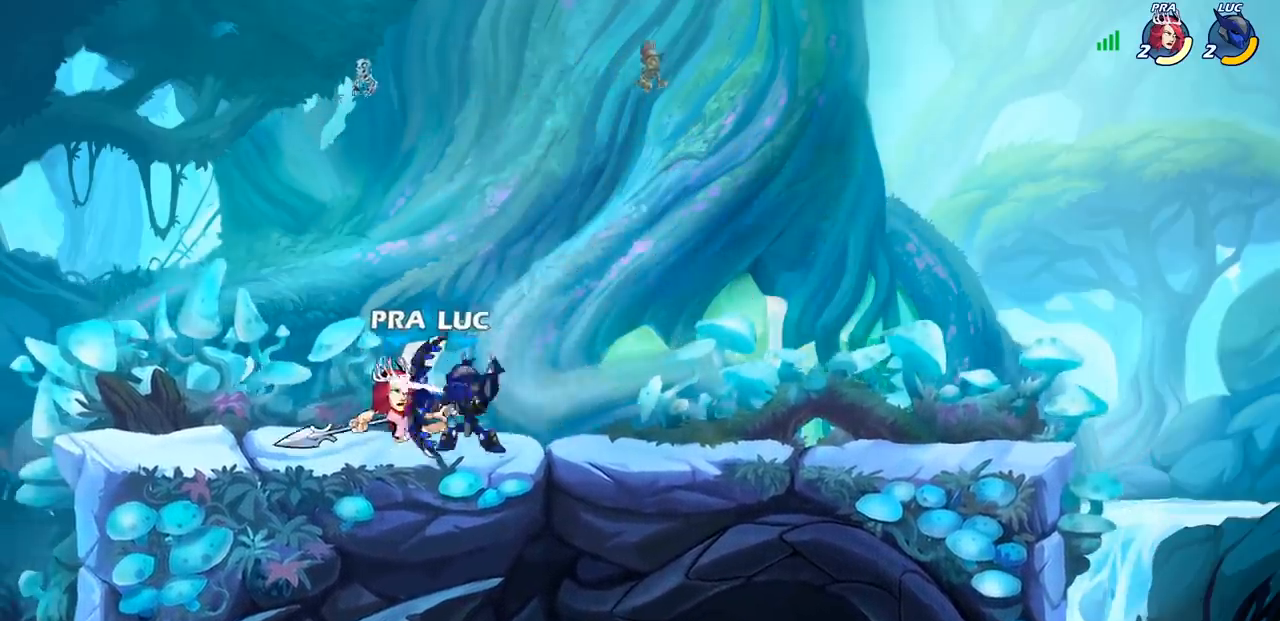
{"buttons": [], "left_stick": "center", "right_stick": "center", "events": [[350, "CROSS", "down"], [417, "SQUARE", "down"], [450, "CROSS", "up"], [450, "SQUARE", "up"]]}